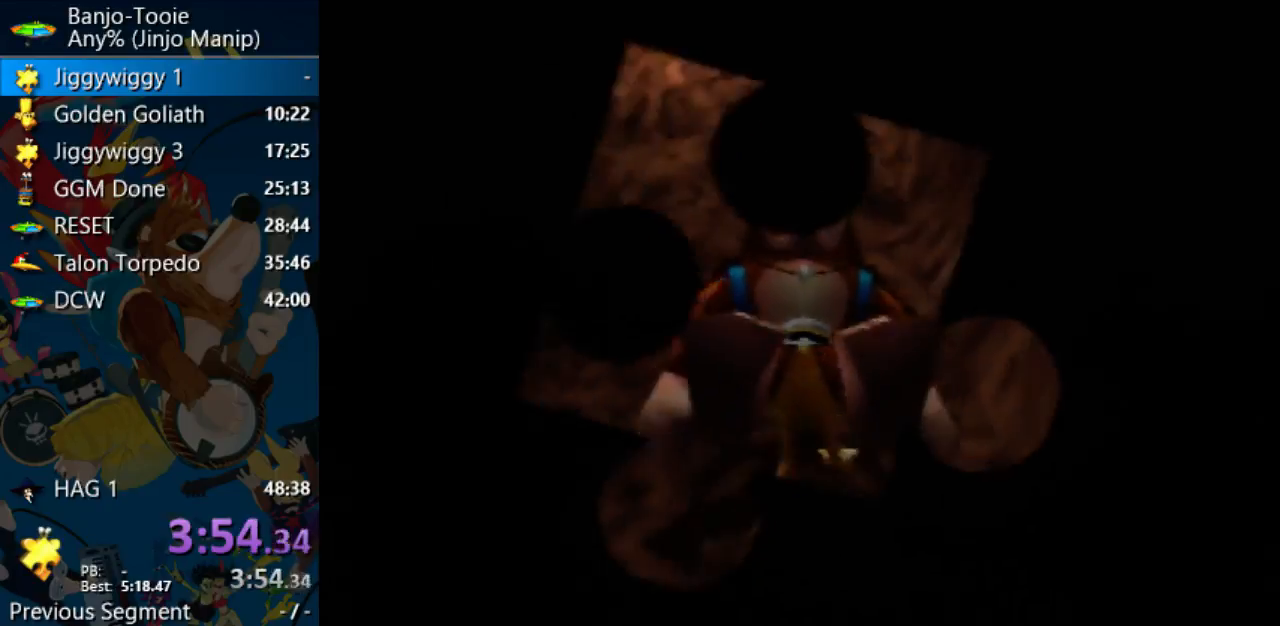
Gameplay with a controller (Nintendo layout); each line is a JSON object with the inputs held at the frame after it. "events" lists button and stick changes between this image and that frame as [ms after this image, input, new state], when the widget could be followed in between. Not read: L1 L3 R3.
{"buttons": ["Z"], "left_stick": "up", "events": [[367, "C_LEFT", "down"], [400, "C_LEFT", "up"]]}
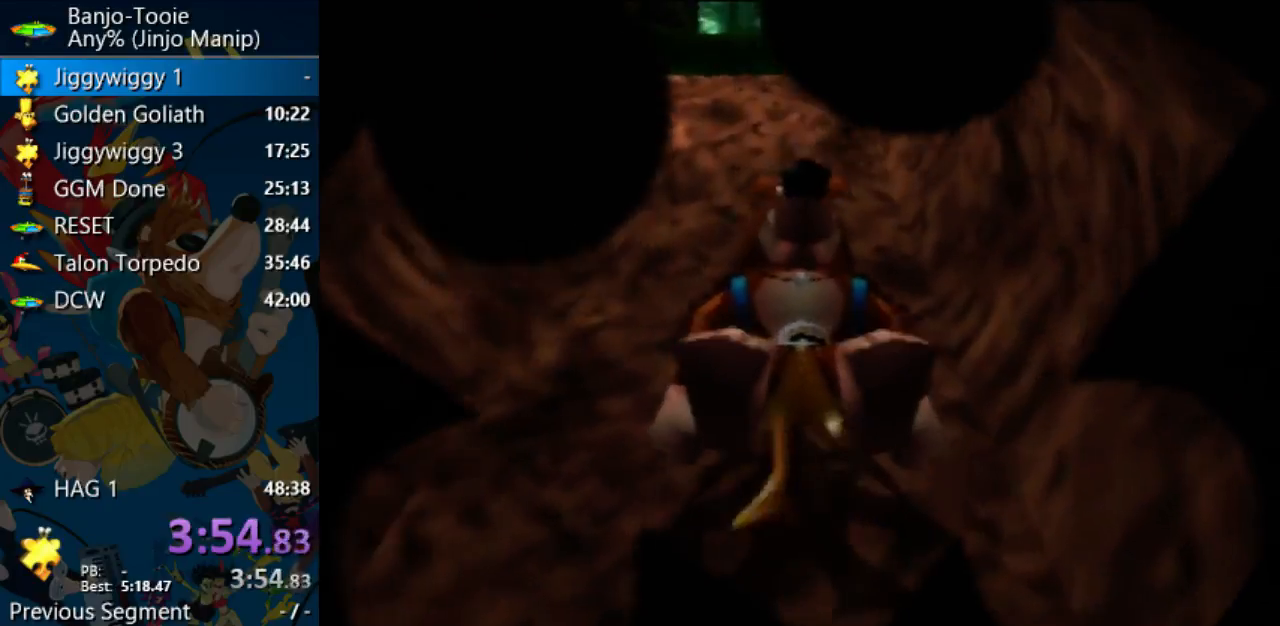
{"buttons": ["A", "Z"], "left_stick": "up", "events": [[500, "A", "down"]]}
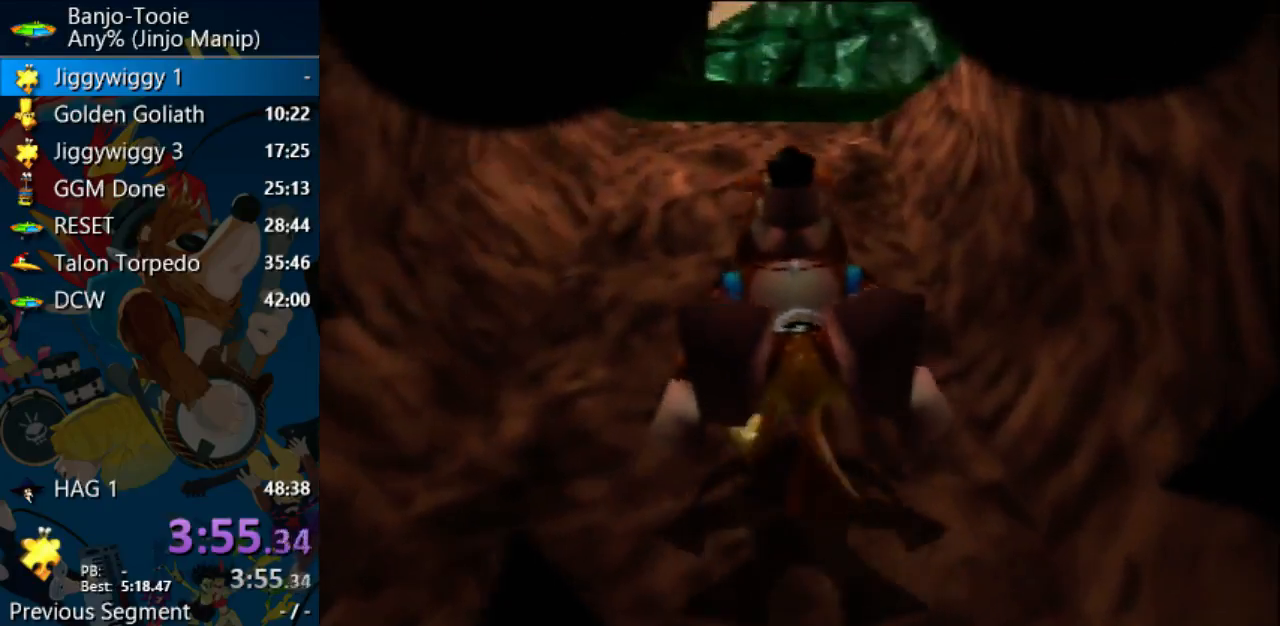
{"buttons": ["A", "Z"], "left_stick": "up", "events": []}
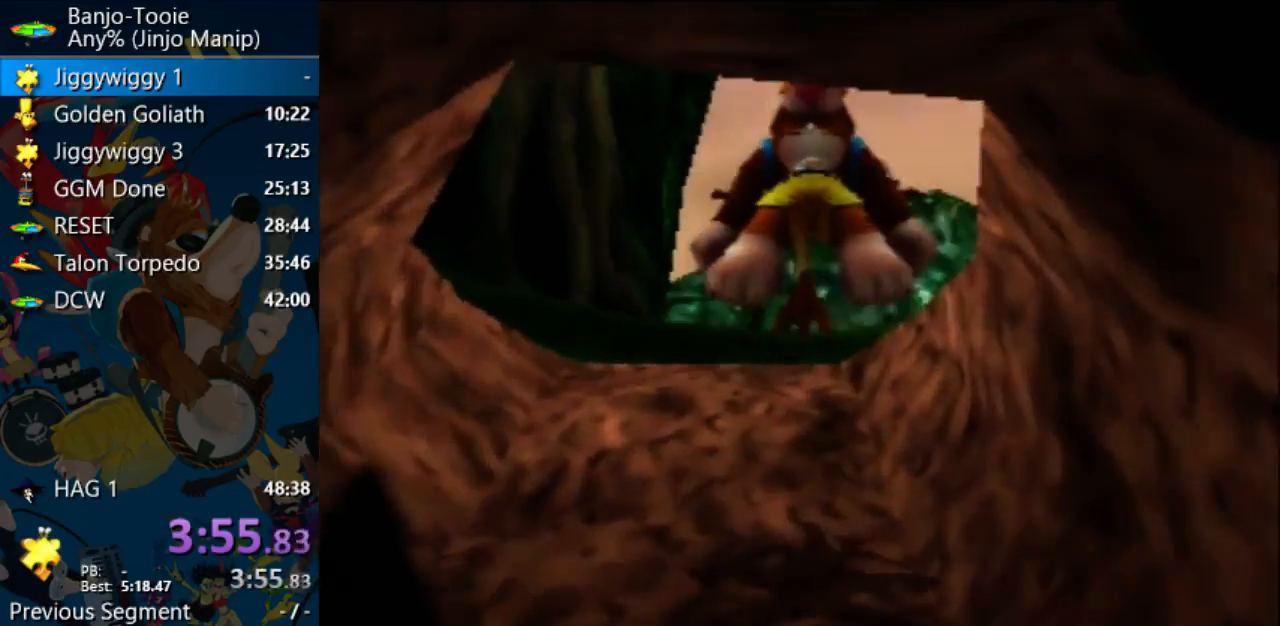
{"buttons": ["Z"], "left_stick": "up", "events": [[400, "A", "up"]]}
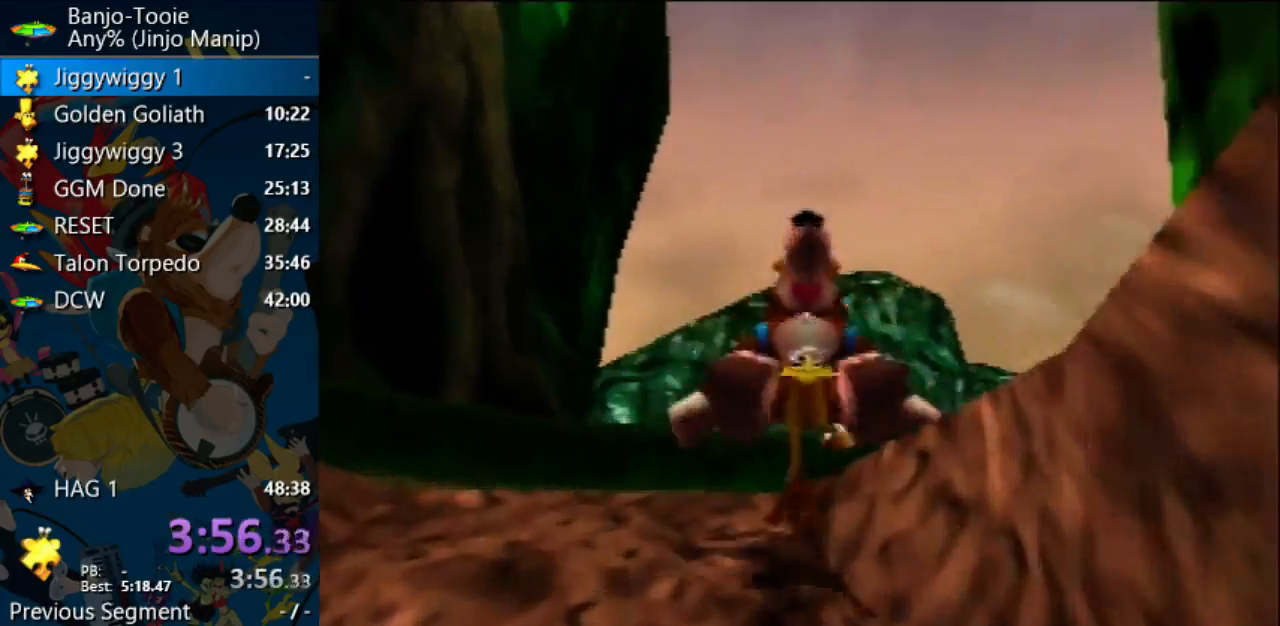
{"buttons": ["A", "Z"], "left_stick": "up", "events": [[500, "A", "down"]]}
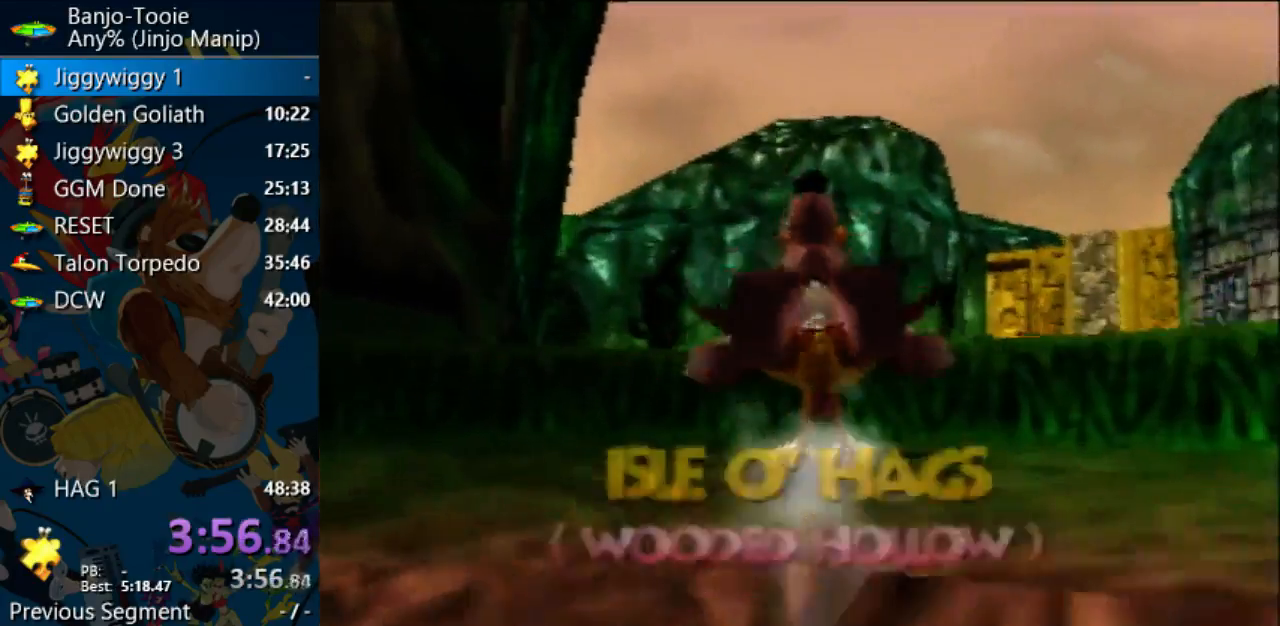
{"buttons": ["A", "Z"], "left_stick": "up", "events": []}
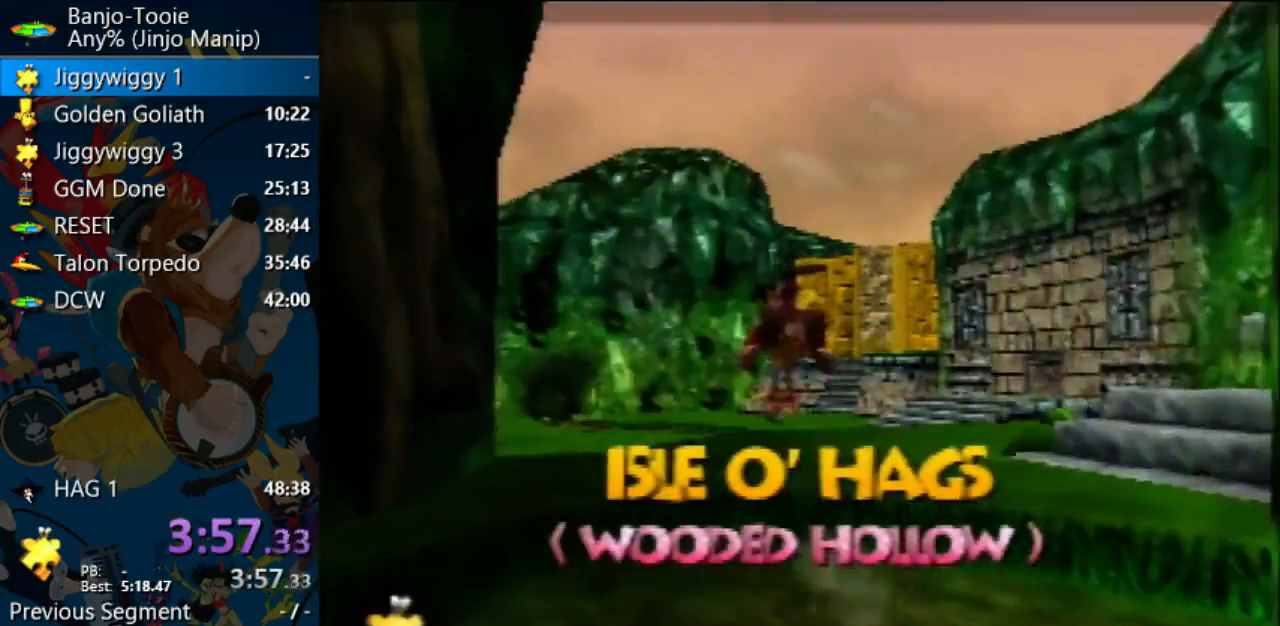
{"buttons": ["B", "R1", "Z"], "left_stick": "up", "events": [[33, "A", "up"], [33, "R1", "down"], [67, "B", "down"], [233, "B", "up"], [333, "B", "down"], [400, "B", "up"], [467, "C_DOWN", "down"], [467, "Z", "up"], [500, "B", "down"], [500, "C_DOWN", "up"], [500, "Z", "down"]]}
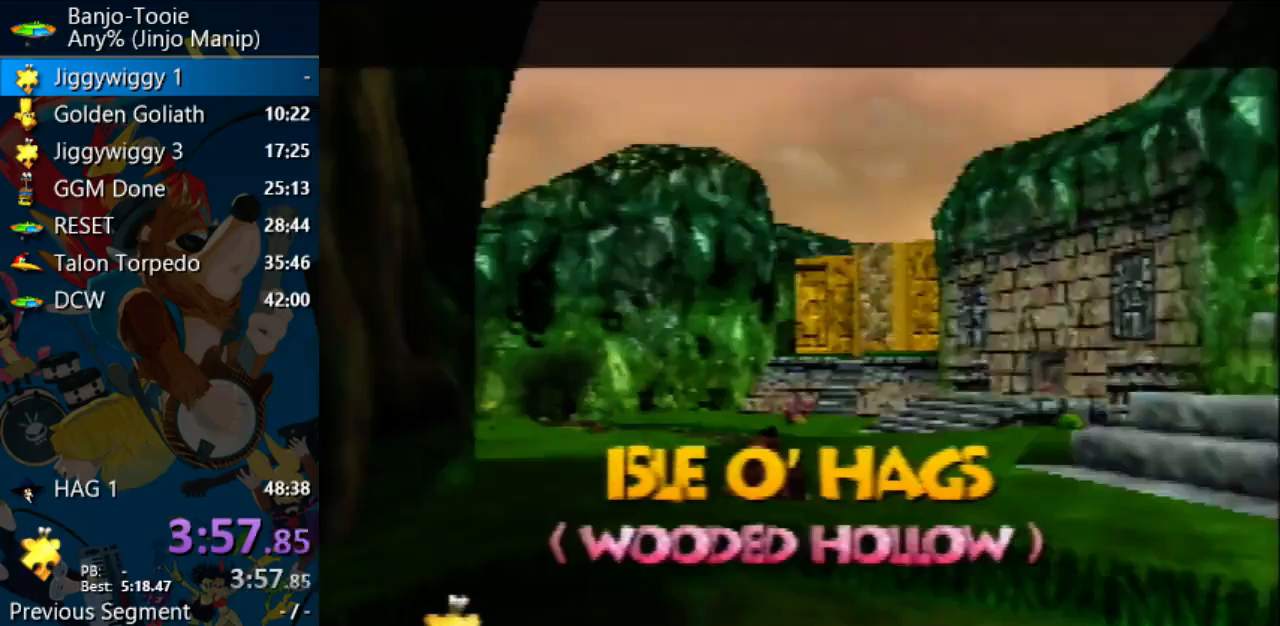
{"buttons": ["A", "R1", "Z"], "left_stick": "up", "events": [[167, "B", "up"], [267, "A", "down"], [367, "B", "down"], [467, "B", "up"]]}
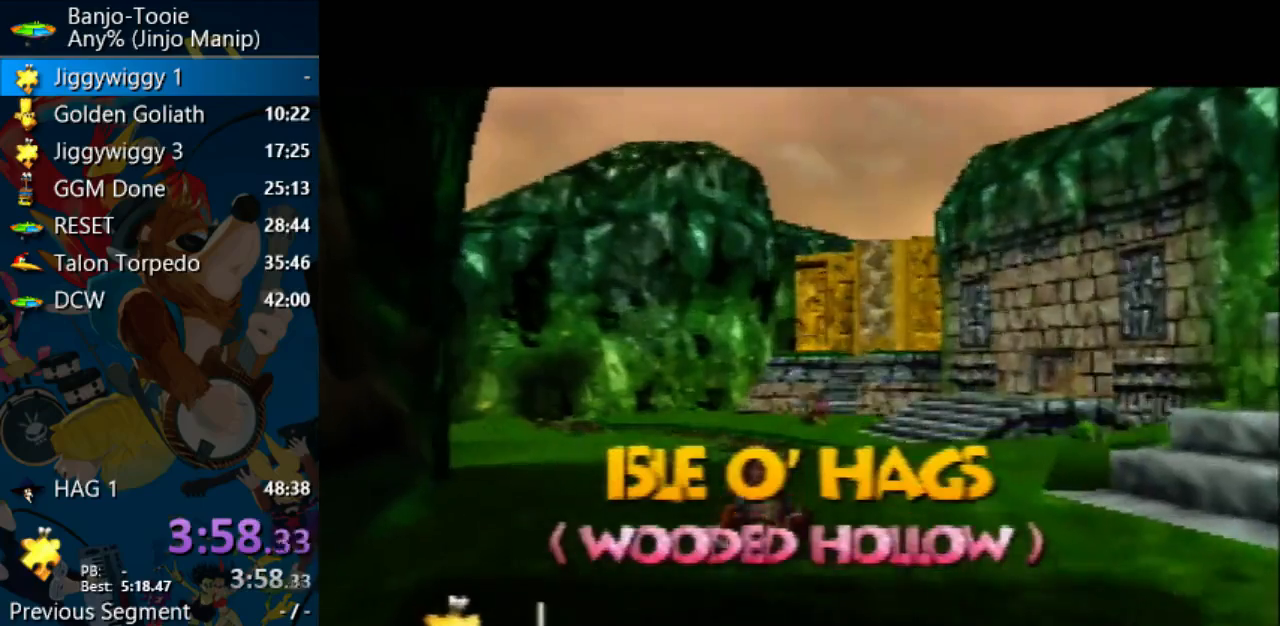
{"buttons": ["A", "B", "R1", "Z"], "left_stick": "up", "events": [[67, "B", "down"], [133, "B", "up"], [200, "B", "down"], [267, "B", "up"], [333, "B", "down"], [400, "B", "up"], [500, "B", "down"]]}
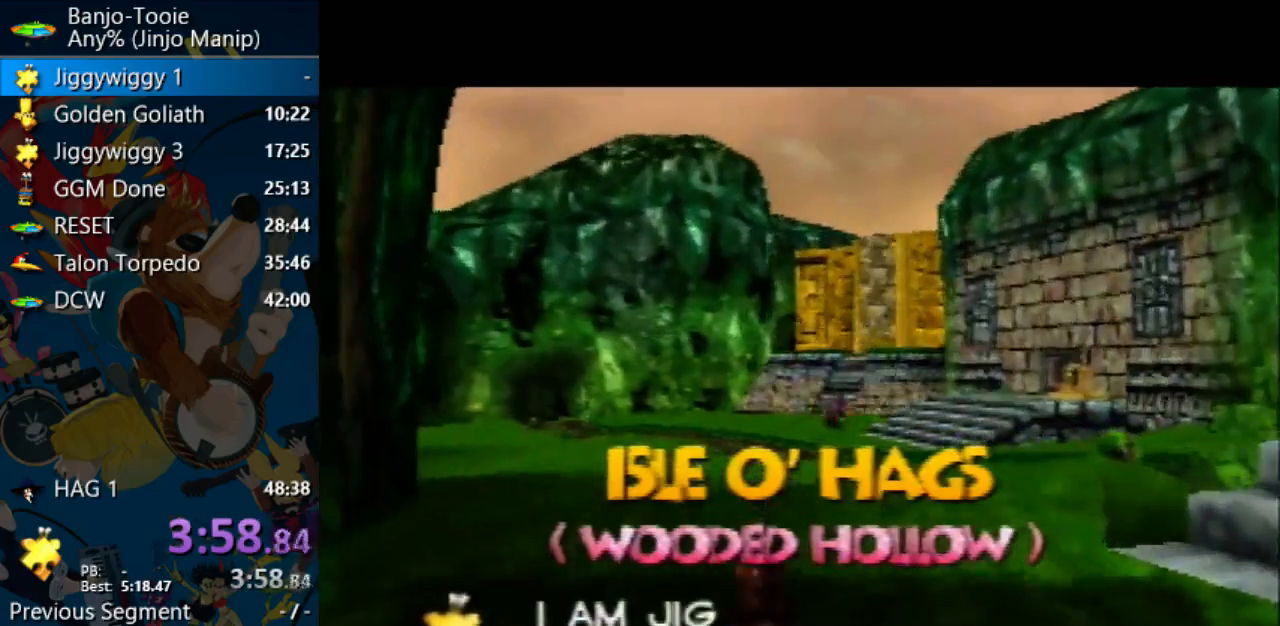
{"buttons": ["A", "B", "R1", "Z"], "left_stick": "up", "events": [[233, "B", "up"], [300, "B", "down"], [367, "B", "up"], [467, "B", "down"]]}
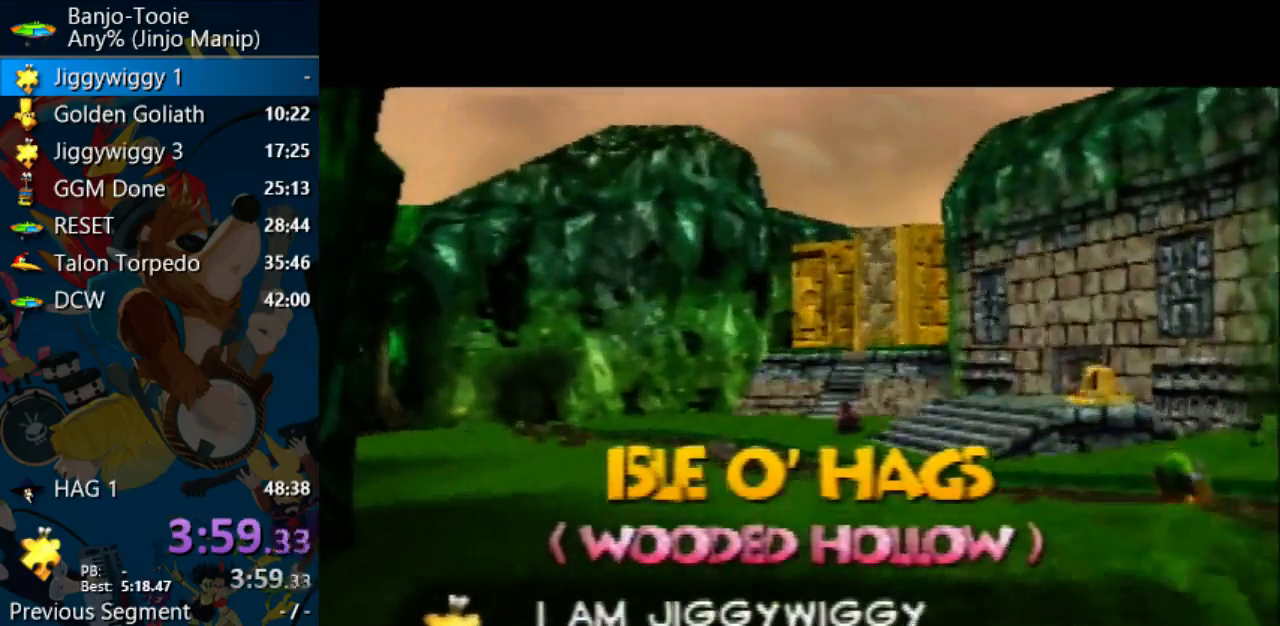
{"buttons": ["A", "B", "R1", "Z"], "left_stick": "up", "events": [[33, "B", "up"], [100, "B", "down"], [200, "B", "up"], [267, "B", "down"], [333, "B", "up"], [433, "B", "down"]]}
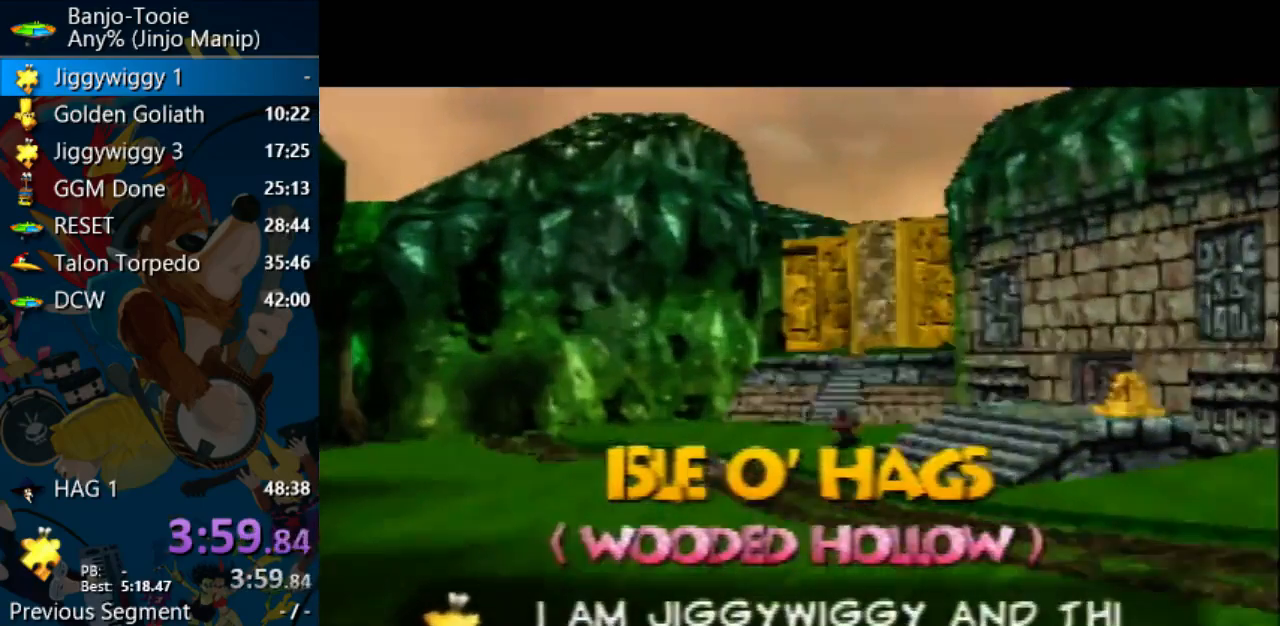
{"buttons": ["A", "R1", "Z"], "left_stick": "up", "events": [[33, "B", "up"], [133, "B", "down"], [333, "B", "up"], [433, "B", "down"], [500, "B", "up"]]}
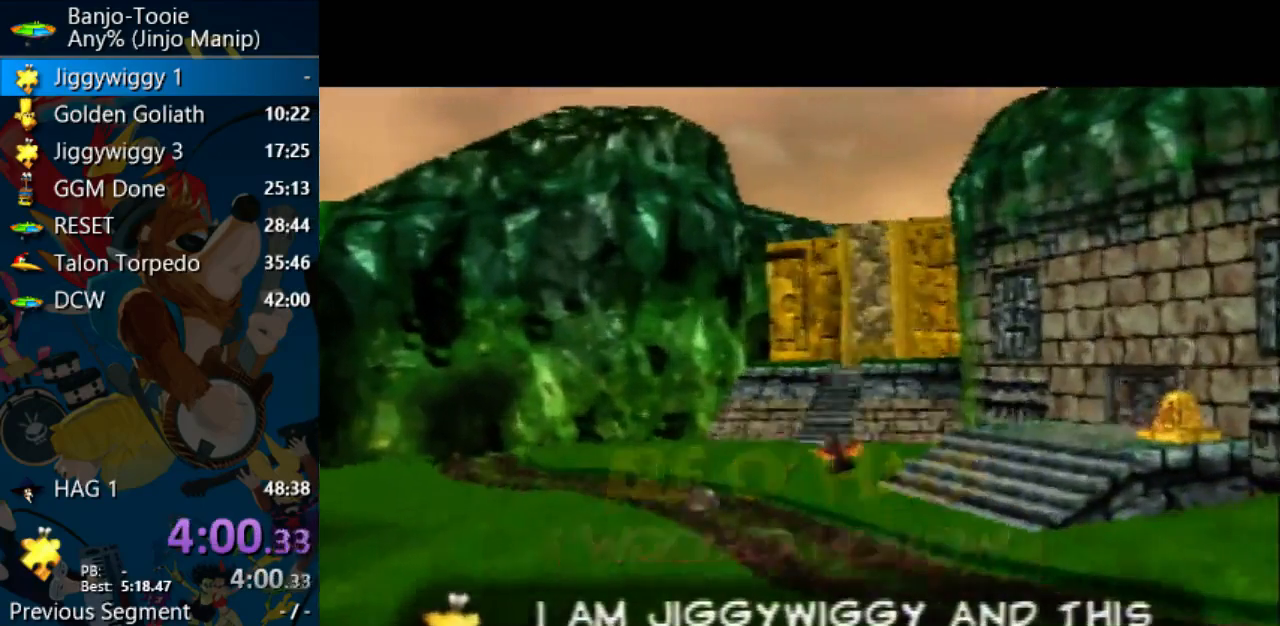
{"buttons": ["A", "R1", "Z"], "left_stick": "up", "events": [[67, "B", "down"], [133, "B", "up"], [233, "B", "down"], [300, "B", "up"], [400, "B", "down"], [500, "B", "up"]]}
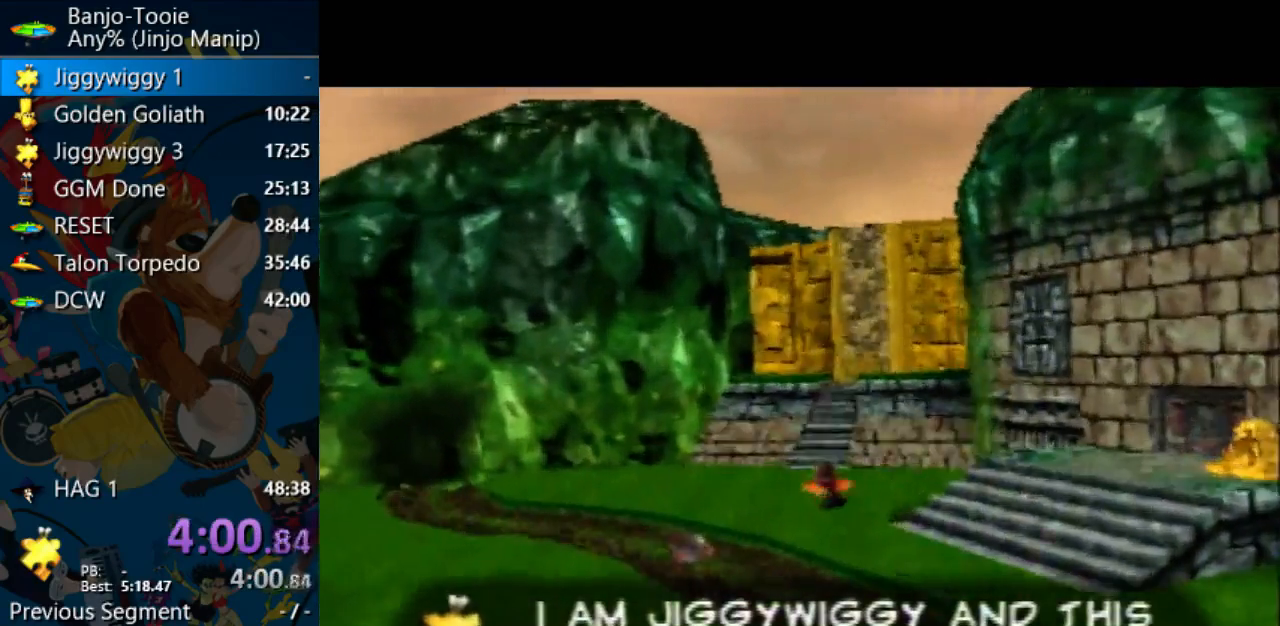
{"buttons": ["A", "R1", "Z"], "left_stick": "up", "events": [[100, "B", "down"], [333, "B", "up"], [400, "B", "down"], [500, "B", "up"]]}
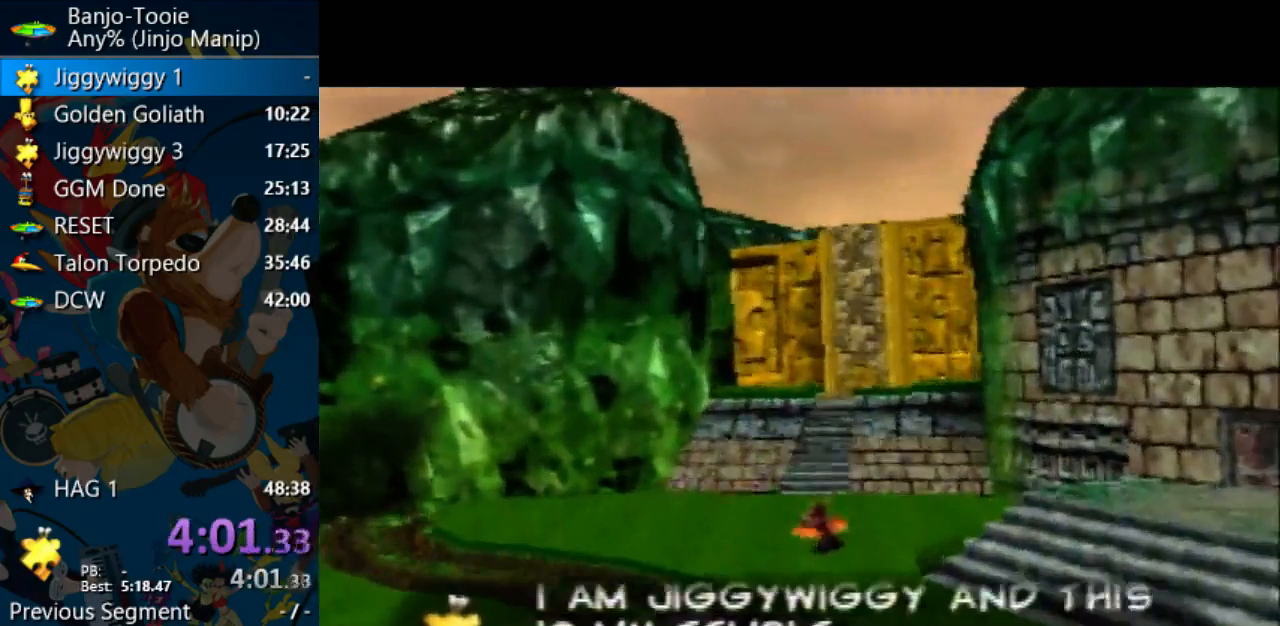
{"buttons": ["A", "B", "R1", "Z"], "left_stick": "up", "events": [[100, "B", "down"], [167, "B", "up"], [267, "B", "down"], [367, "B", "up"], [433, "B", "down"]]}
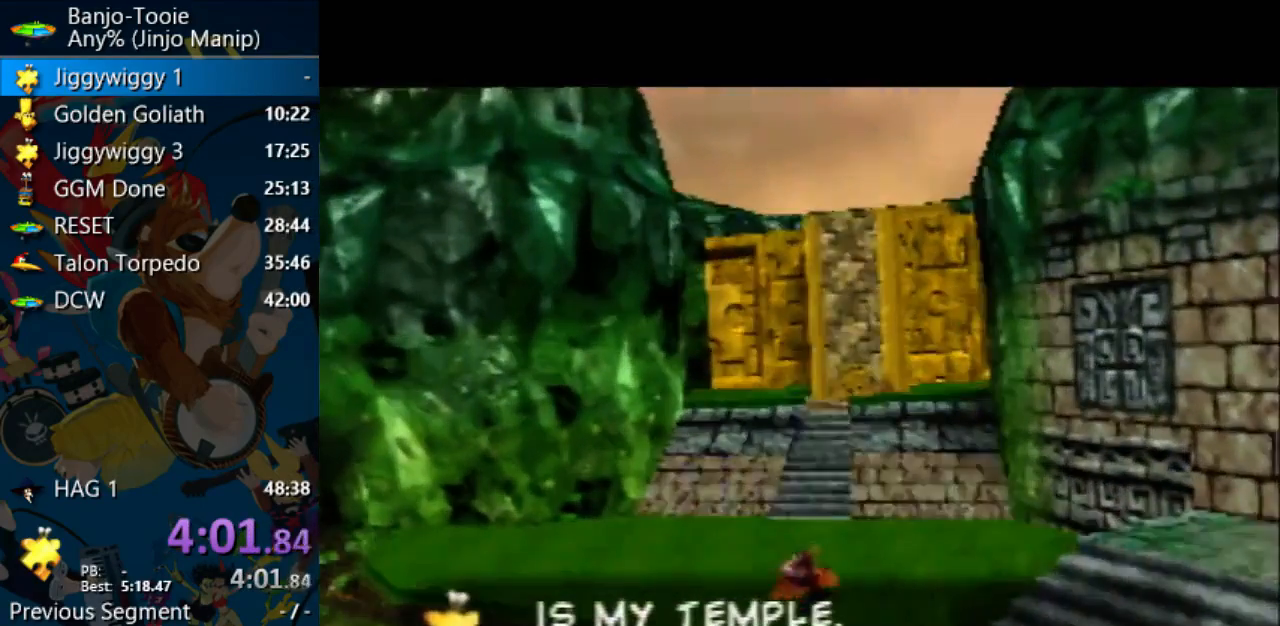
{"buttons": ["A", "B", "R1", "Z"], "left_stick": "up", "events": [[33, "B", "up"], [133, "B", "down"], [200, "B", "up"], [333, "B", "down"], [400, "B", "up"], [467, "B", "down"]]}
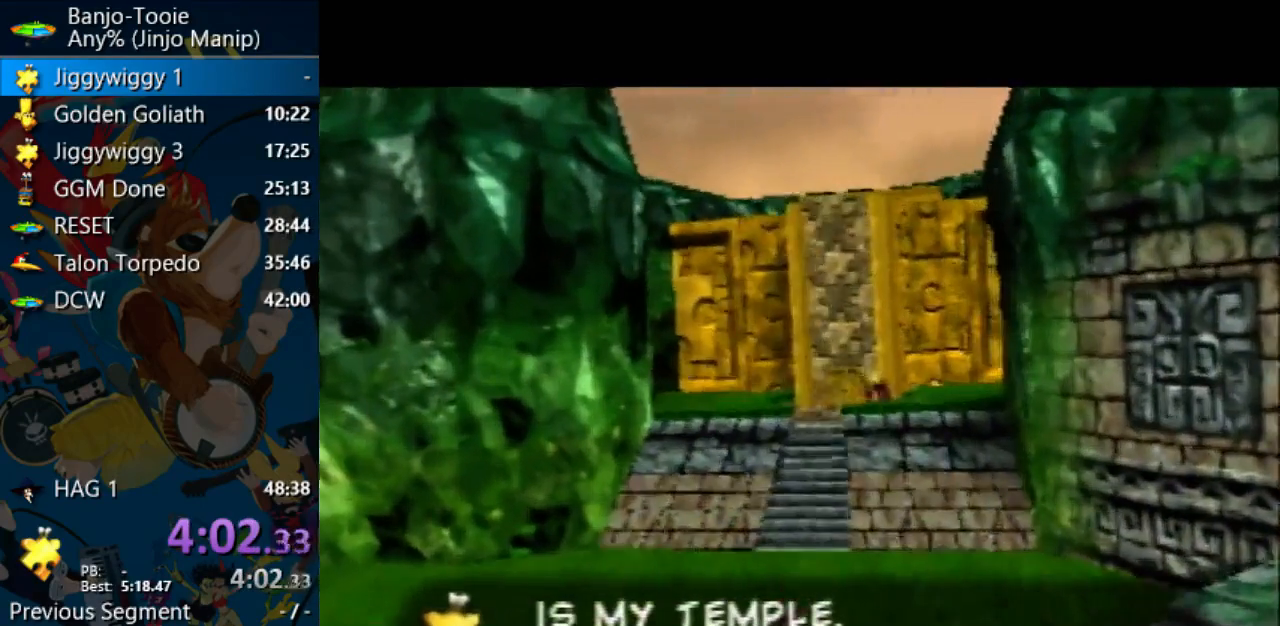
{"buttons": ["A", "R1", "Z"], "left_stick": "up", "events": [[67, "B", "up"], [133, "B", "down"], [233, "B", "up"], [333, "B", "down"], [433, "B", "up"]]}
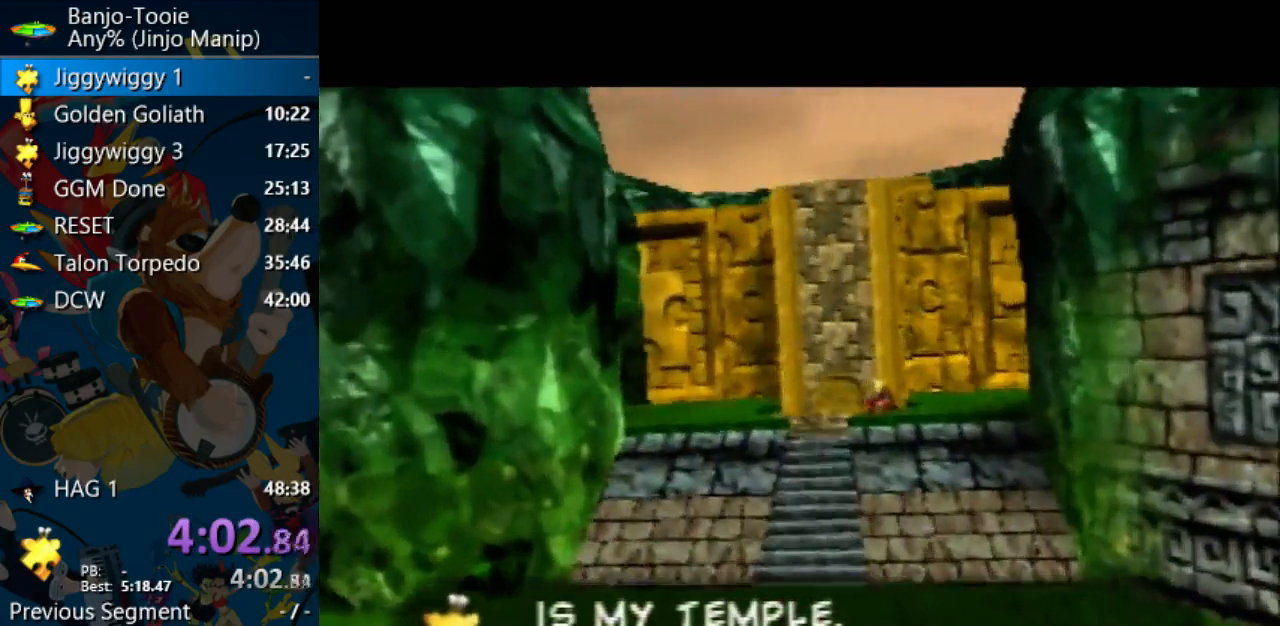
{"buttons": ["A", "R1", "Z"], "left_stick": "up", "events": [[33, "B", "down"], [100, "B", "up"], [167, "B", "down"], [267, "B", "up"]]}
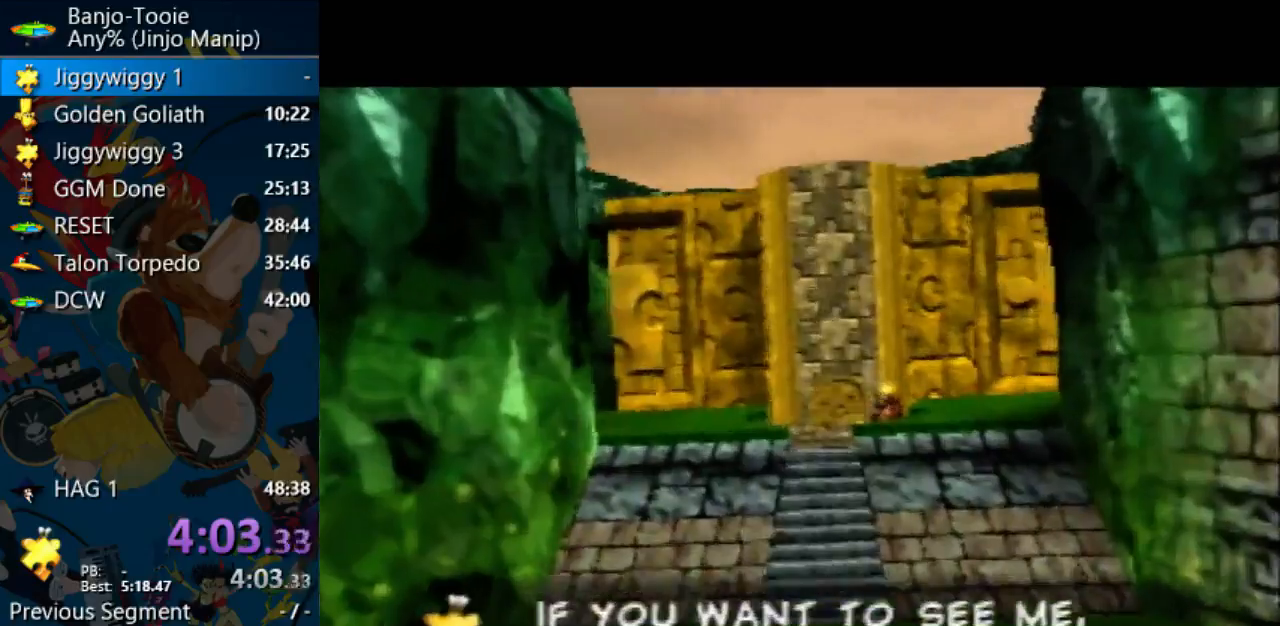
{"buttons": ["A", "R1", "Z"], "left_stick": "up", "events": [[33, "B", "down"], [300, "B", "up"], [367, "B", "down"], [467, "B", "up"]]}
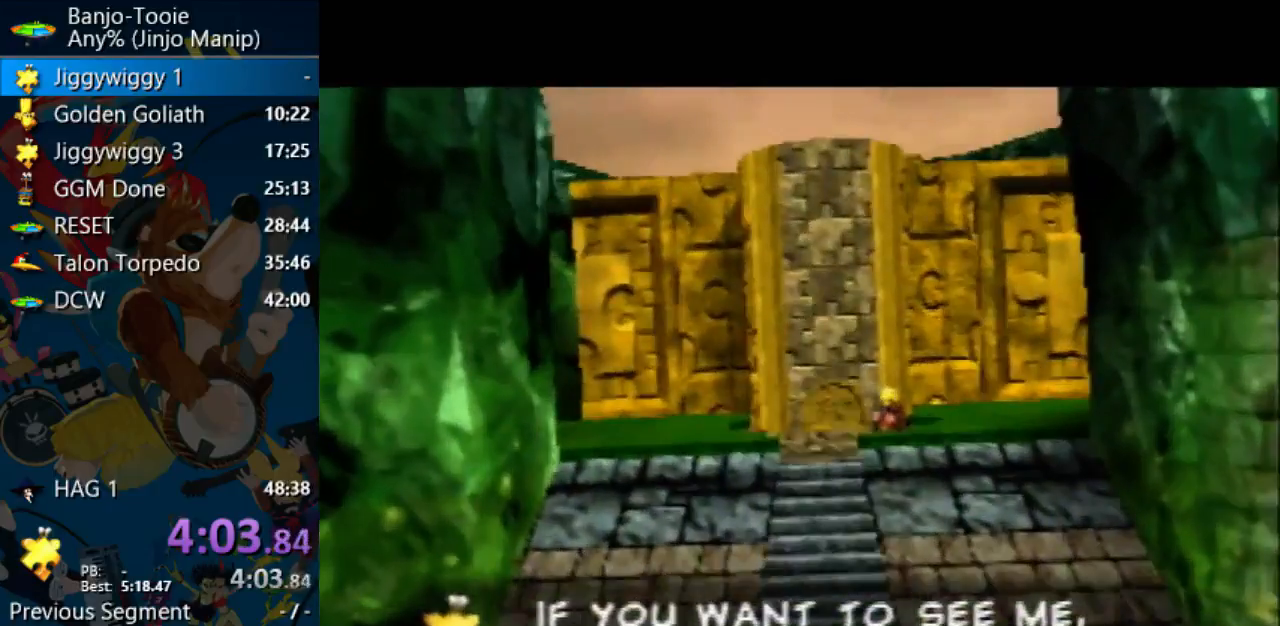
{"buttons": ["A", "R1", "Z"], "left_stick": "up", "events": [[67, "B", "down"], [167, "B", "up"], [233, "B", "down"], [333, "B", "up"]]}
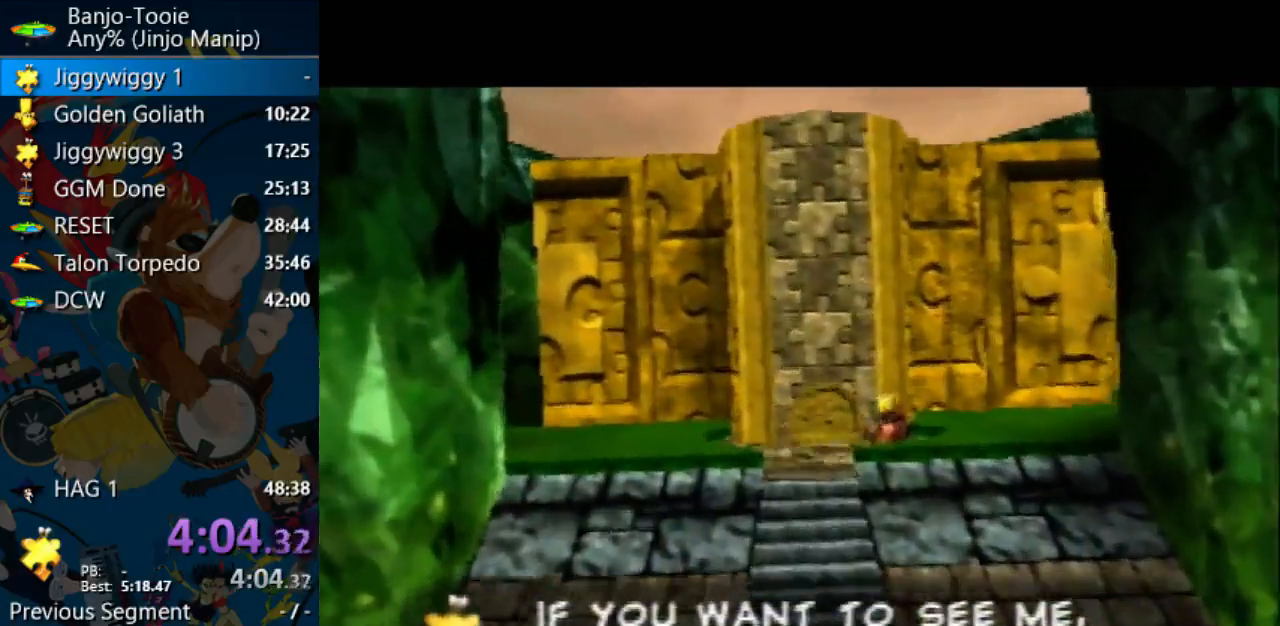
{"buttons": ["A", "R1", "Z"], "left_stick": "center", "events": [[67, "B", "down"], [133, "B", "up"], [233, "B", "down"], [300, "left_stick", "center"], [333, "B", "up"], [400, "B", "down"], [500, "B", "up"]]}
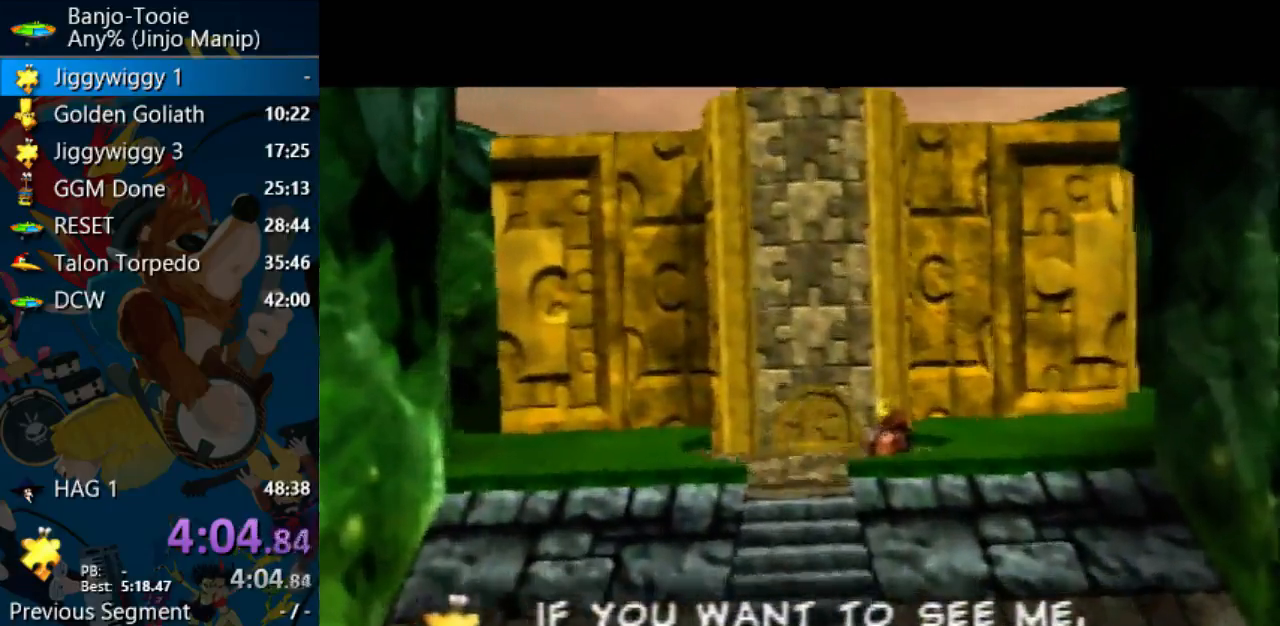
{"buttons": ["A", "B", "R1", "Z"], "left_stick": "center", "events": [[67, "B", "down"], [133, "B", "up"], [233, "B", "down"], [300, "B", "up"], [400, "B", "down"]]}
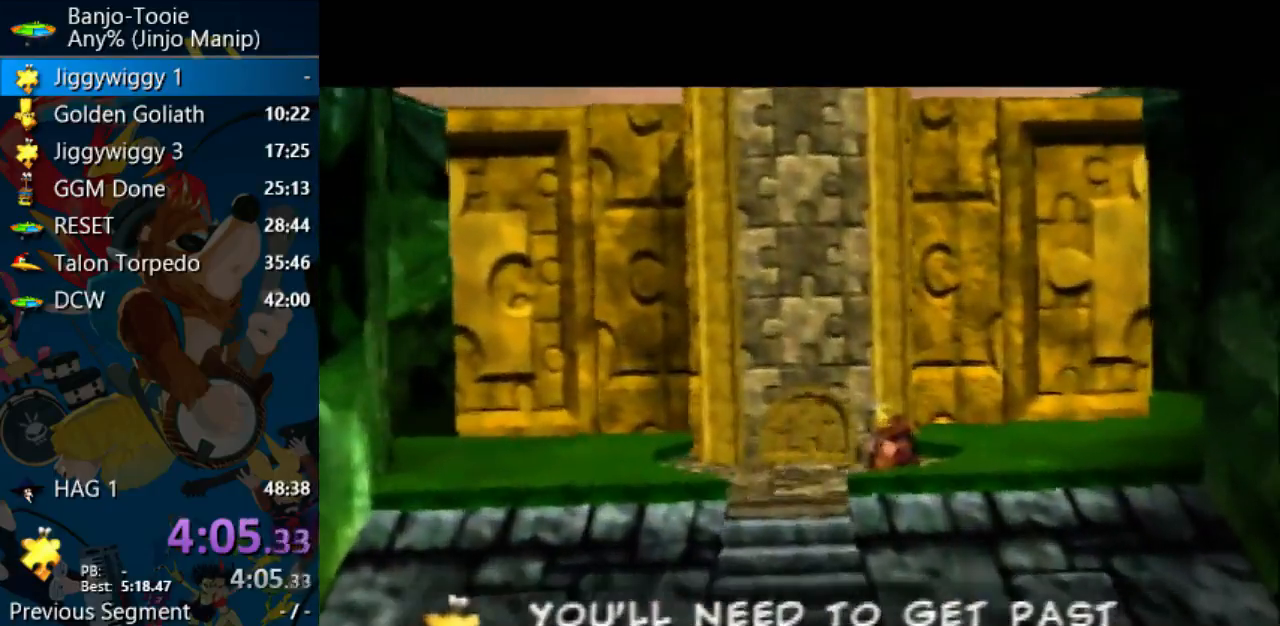
{"buttons": ["A", "R1", "Z"], "left_stick": "center", "events": [[333, "B", "up"], [400, "B", "down"], [500, "B", "up"]]}
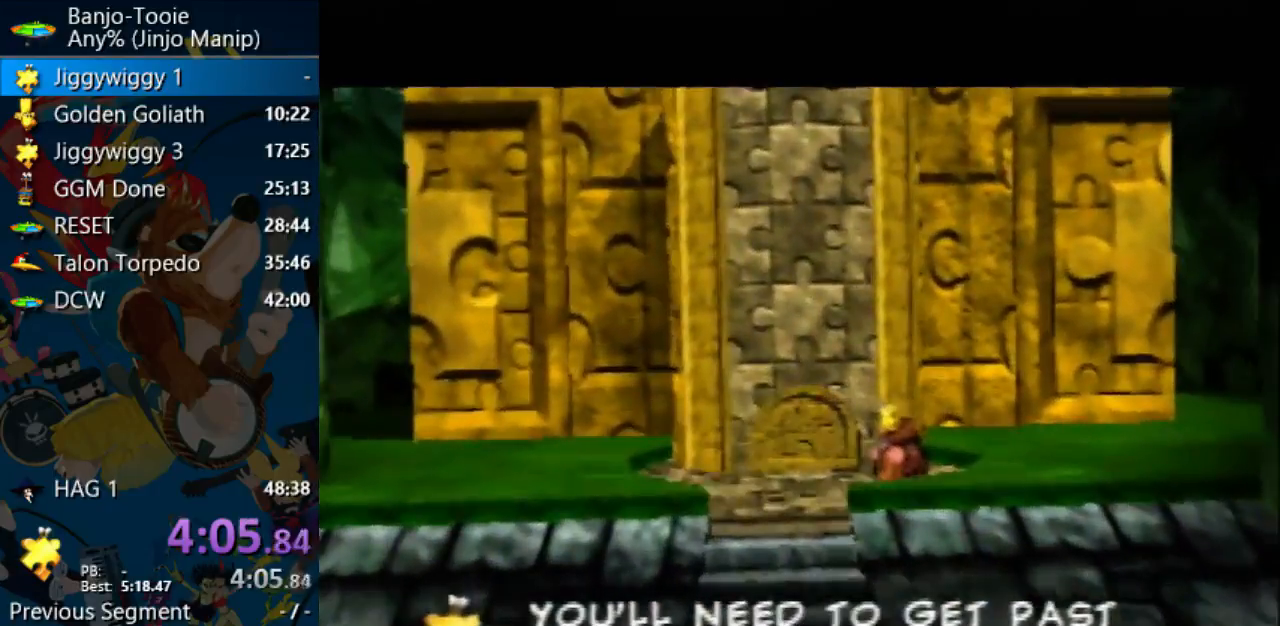
{"buttons": ["A", "B", "R1", "Z"], "left_stick": "center", "events": [[67, "B", "down"], [167, "B", "up"], [233, "B", "down"], [333, "B", "up"], [400, "B", "down"]]}
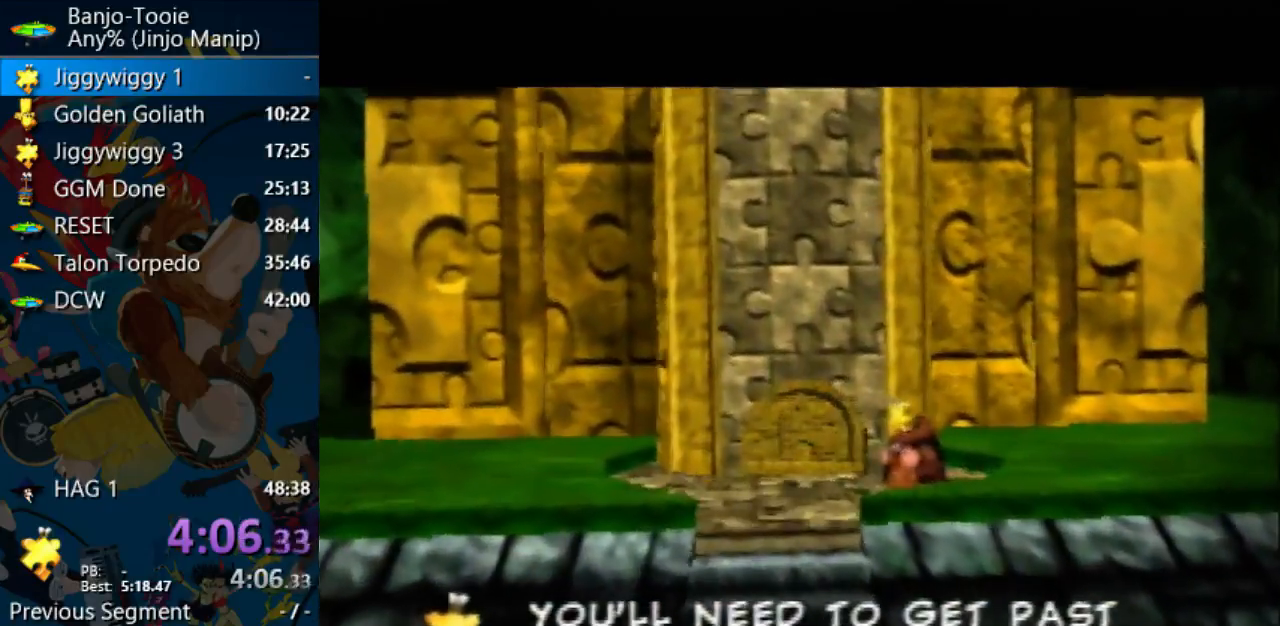
{"buttons": ["A", "R1", "Z"], "left_stick": "center", "events": [[33, "A", "up"], [33, "Z", "up"], [67, "A", "down"], [67, "Z", "down"], [167, "B", "up"], [233, "B", "down"], [367, "B", "up"], [433, "B", "down"], [500, "B", "up"]]}
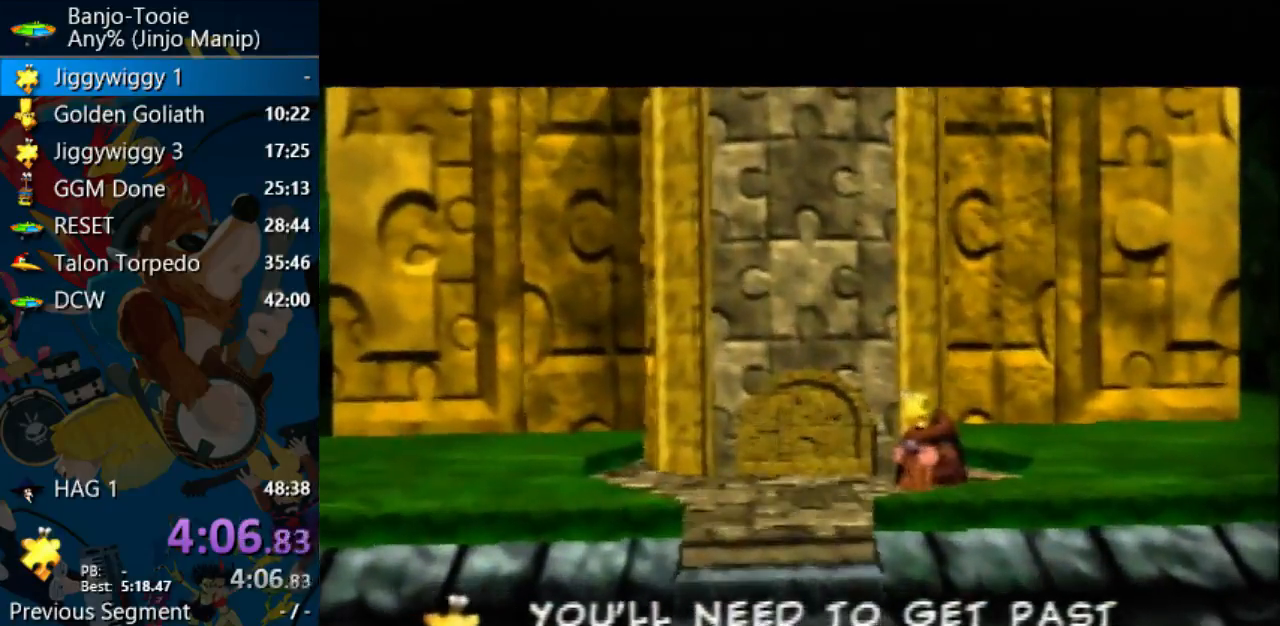
{"buttons": ["A", "R1", "Z"], "left_stick": "up", "events": [[100, "B", "down"], [100, "left_stick", "up"], [167, "B", "up"], [233, "B", "down"], [333, "B", "up"], [400, "B", "down"], [500, "B", "up"]]}
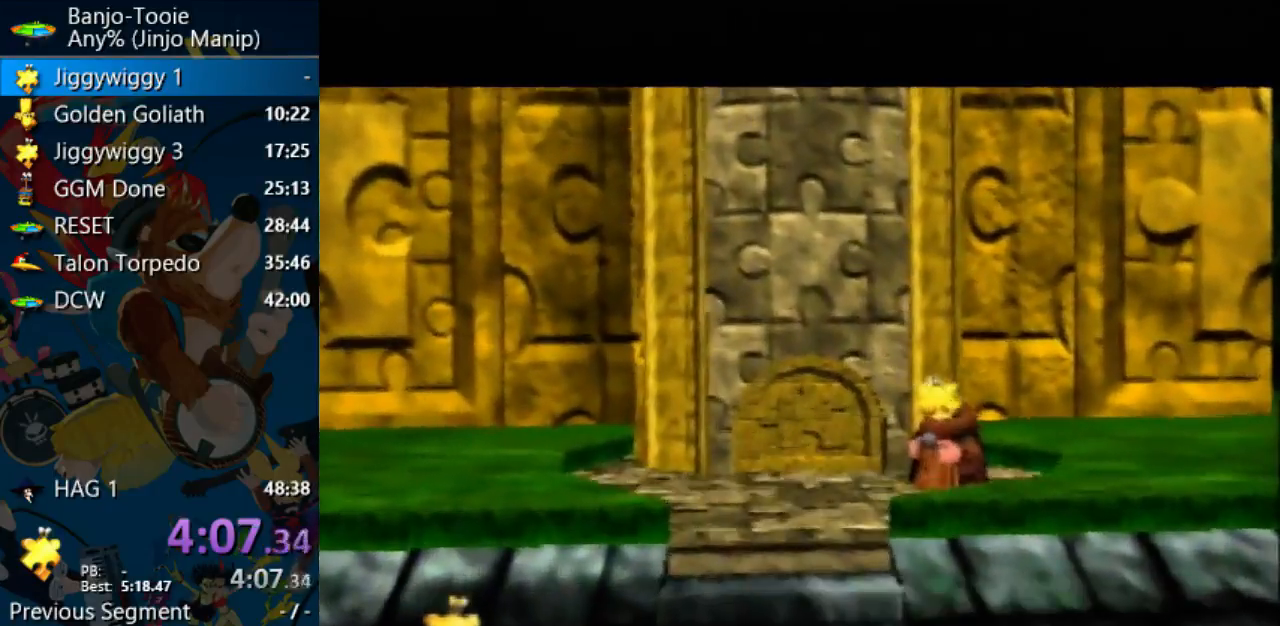
{"buttons": ["Z"], "left_stick": "up", "events": [[67, "B", "down"], [133, "B", "up"], [233, "A", "up"], [233, "R1", "up"]]}
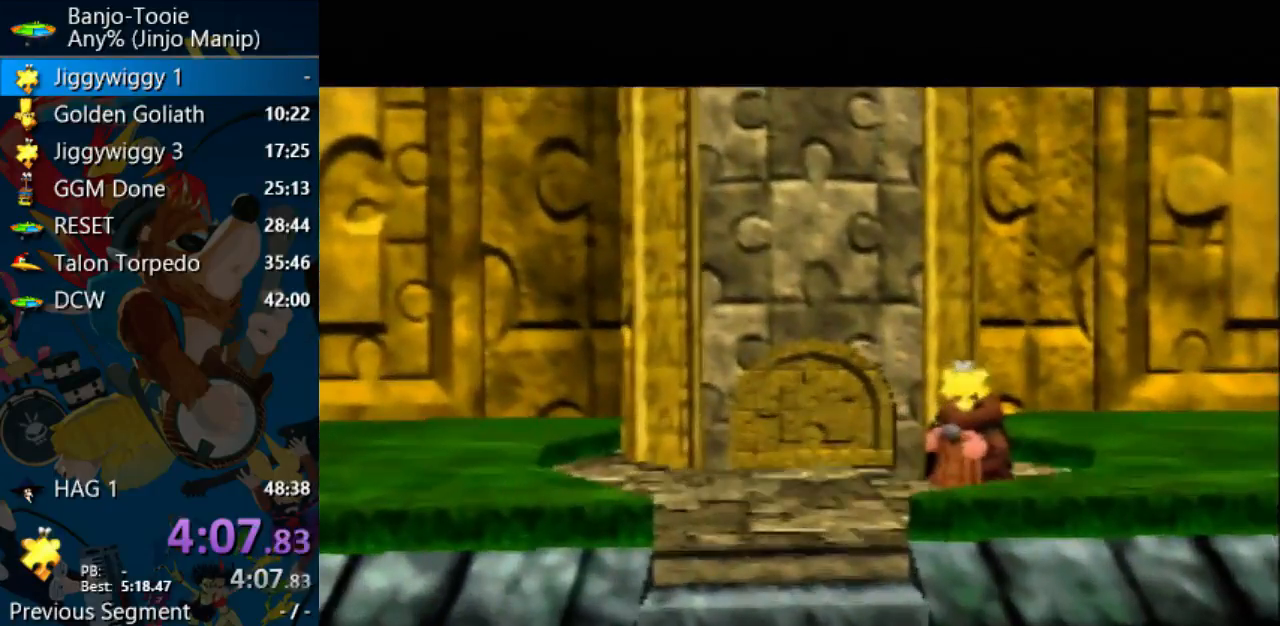
{"buttons": ["Z"], "left_stick": "up", "events": []}
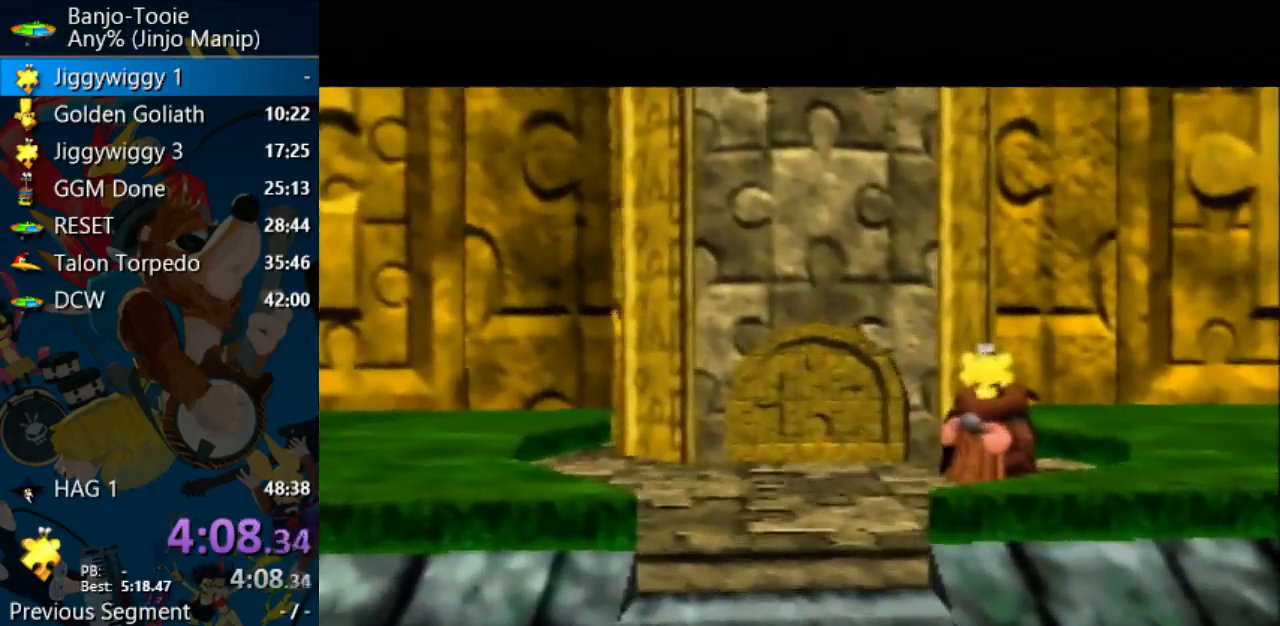
{"buttons": ["Z"], "left_stick": "up", "events": []}
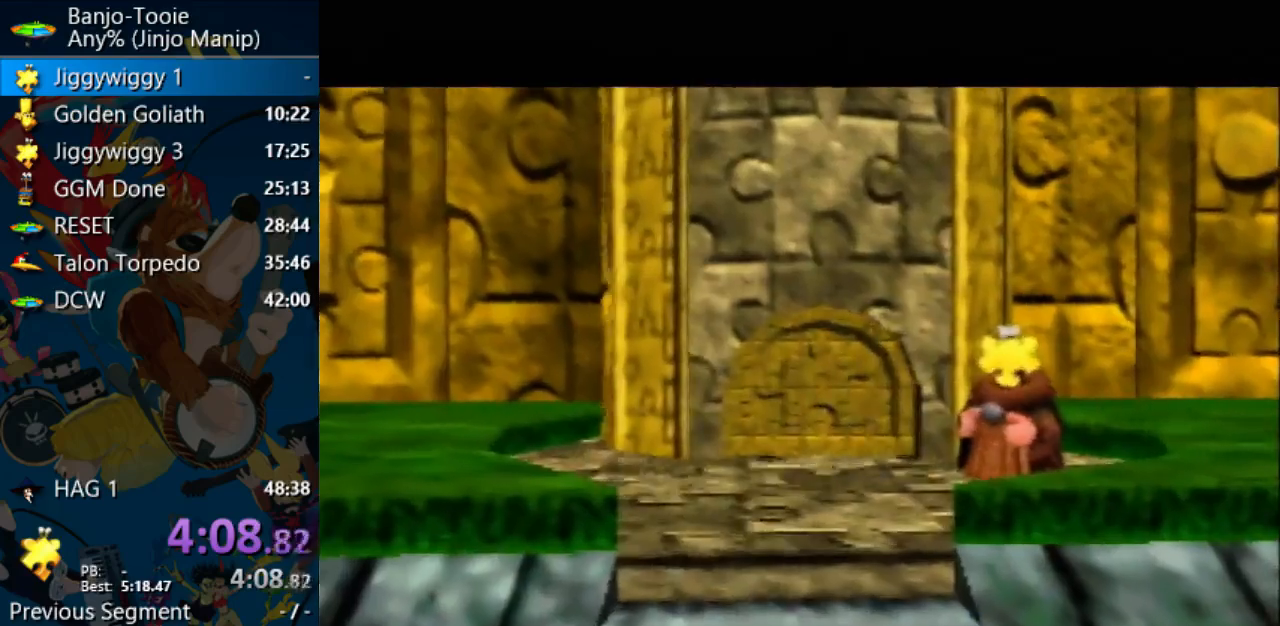
{"buttons": ["Z"], "left_stick": "up", "events": []}